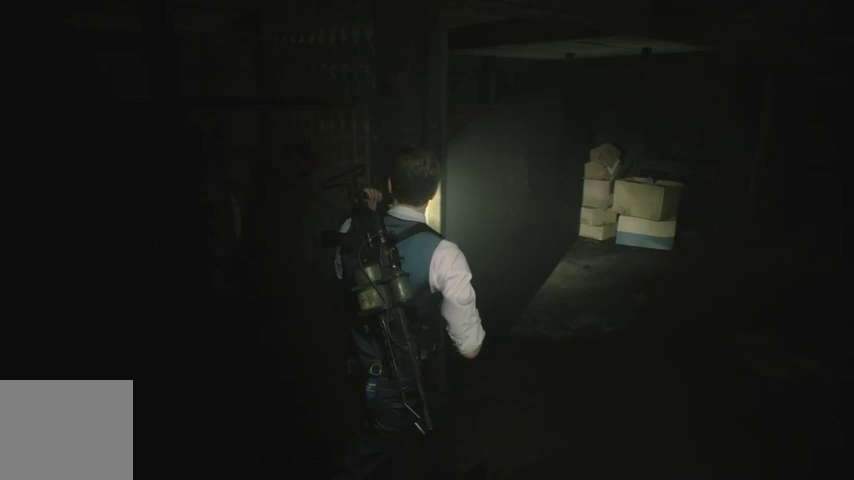
Gameplay with a controller (PlayStation layout); each line is a JSON object with the inputs held at the frame after it. "events" lists button and stick changes between this image and that frame as [ms after this image, input, new state], when the widget could be followed in between.
{"buttons": [], "left_stick": "up", "right_stick": "right", "events": [[200, "left_stick", "up"]]}
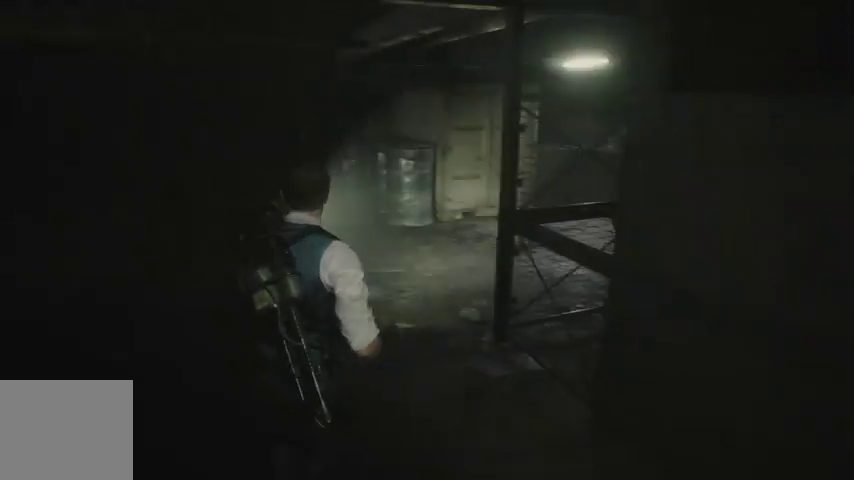
{"buttons": [], "left_stick": "up", "right_stick": "right", "events": []}
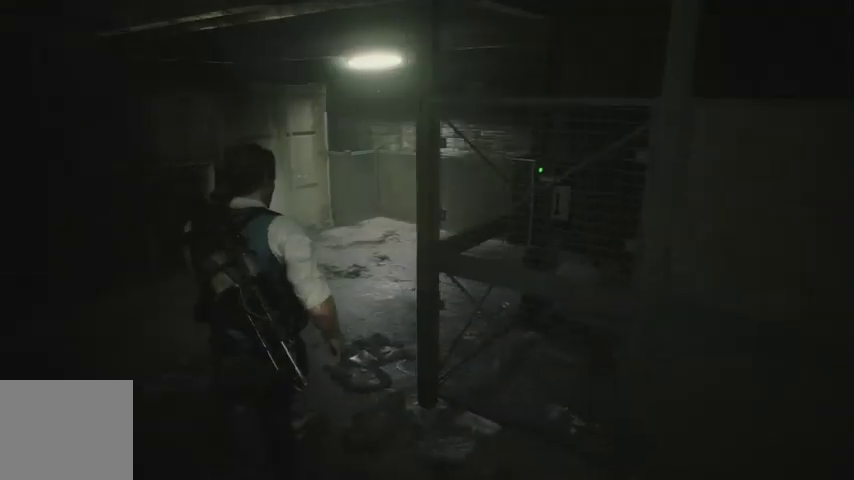
{"buttons": [], "left_stick": "up", "right_stick": "right", "events": []}
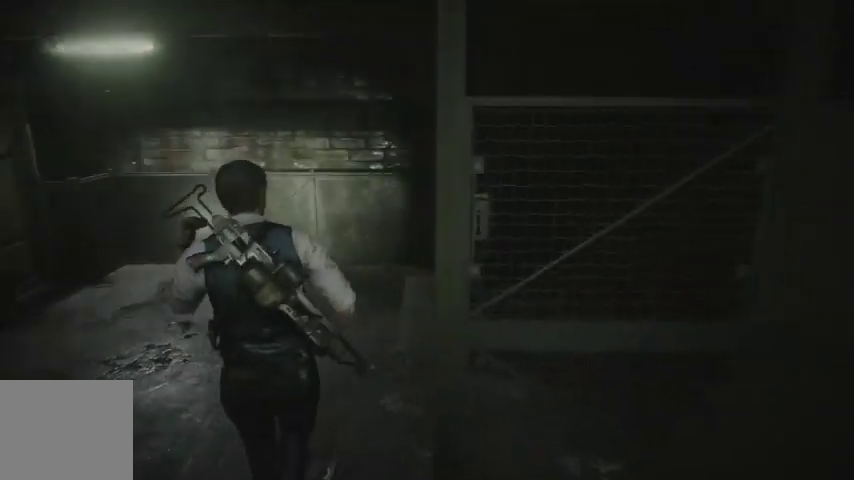
{"buttons": [], "left_stick": "up", "right_stick": "right", "events": []}
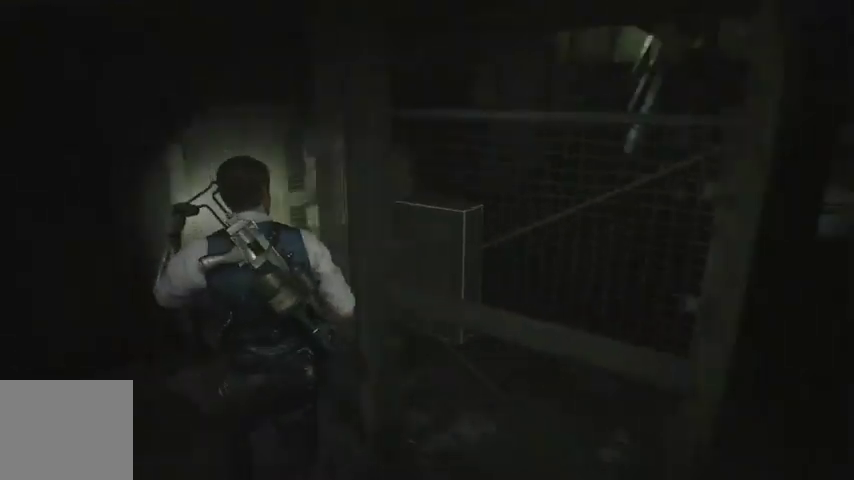
{"buttons": [], "left_stick": "up", "right_stick": "right", "events": []}
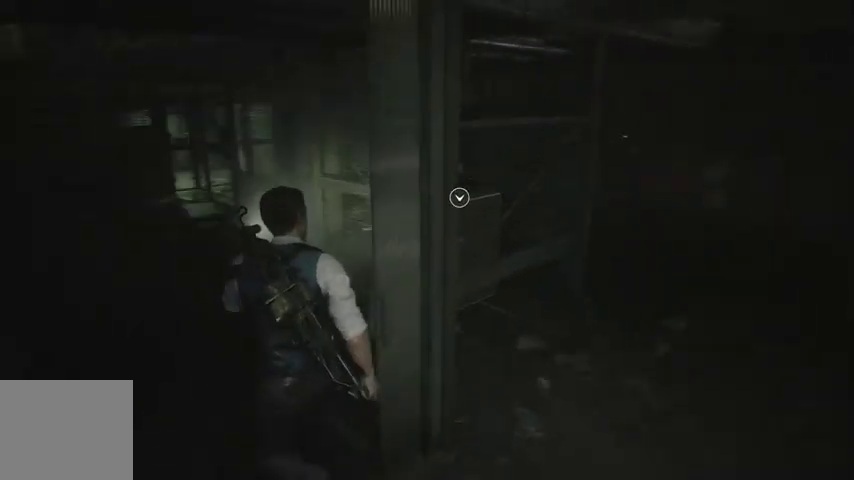
{"buttons": ["CROSS"], "left_stick": "up", "right_stick": "center", "events": [[267, "right_stick", "center"], [500, "CROSS", "down"]]}
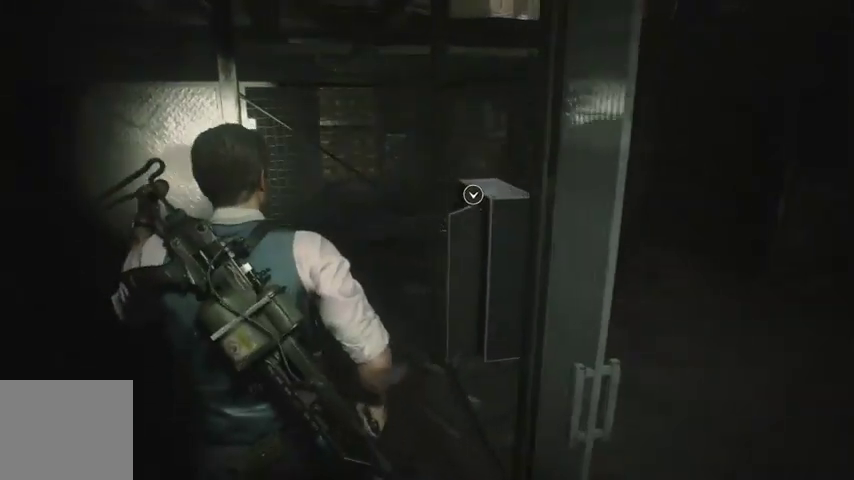
{"buttons": [], "left_stick": "down-left", "right_stick": "center", "events": [[67, "CROSS", "up"], [133, "CROSS", "down"], [233, "CROSS", "up"], [300, "CROSS", "down"], [300, "left_stick", "center"], [367, "CROSS", "up"], [467, "left_stick", "down-left"]]}
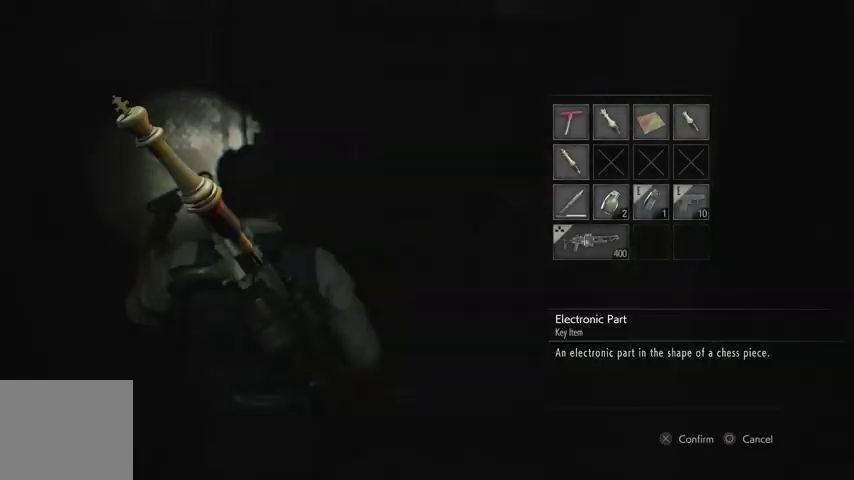
{"buttons": [], "left_stick": "down-left", "right_stick": "left", "events": [[100, "right_stick", "left"], [133, "R1", "down"], [200, "R1", "up"], [300, "R1", "down"], [333, "R1", "up"], [400, "R1", "down"], [500, "R1", "up"]]}
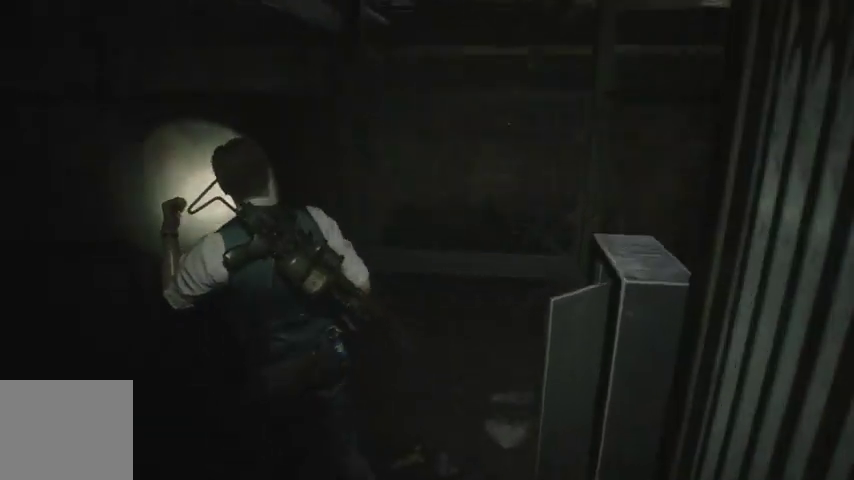
{"buttons": [], "left_stick": "up-left", "right_stick": "center", "events": [[233, "left_stick", "left"], [367, "left_stick", "up-left"], [433, "right_stick", "center"]]}
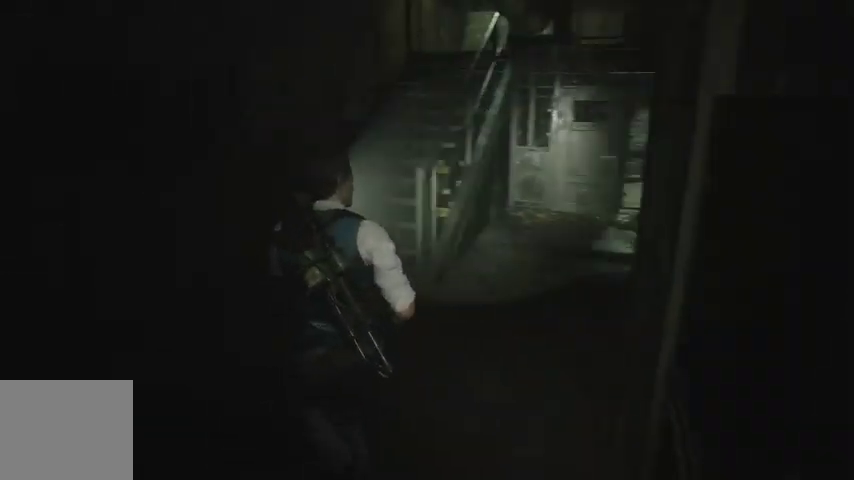
{"buttons": [], "left_stick": "center", "right_stick": "center", "events": [[67, "TRIANGLE", "down"], [67, "left_stick", "center"], [167, "TRIANGLE", "up"], [367, "DPAD_RIGHT", "down"], [433, "DPAD_RIGHT", "up"]]}
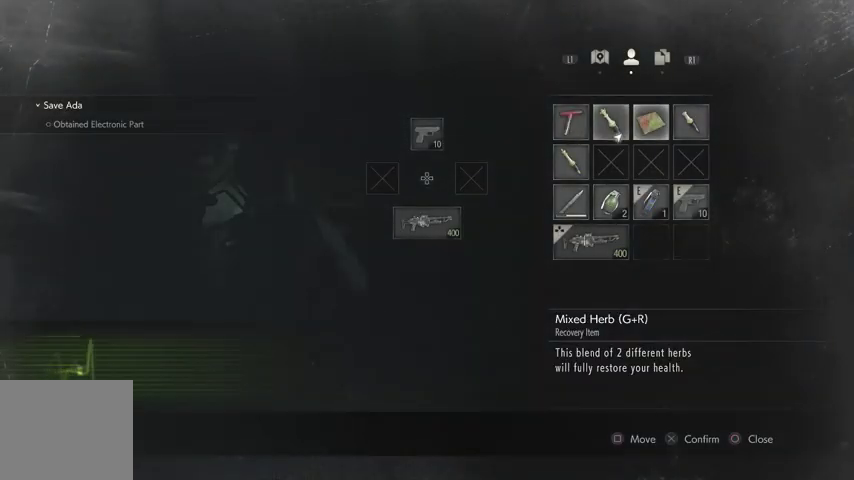
{"buttons": [], "left_stick": "up", "right_stick": "center", "events": [[100, "SQUARE", "down"], [167, "DPAD_RIGHT", "down"], [167, "SQUARE", "up"], [233, "DPAD_RIGHT", "up"], [267, "SQUARE", "down"], [333, "SQUARE", "up"], [400, "CIRCLE", "down"], [500, "CIRCLE", "up"], [500, "left_stick", "up"]]}
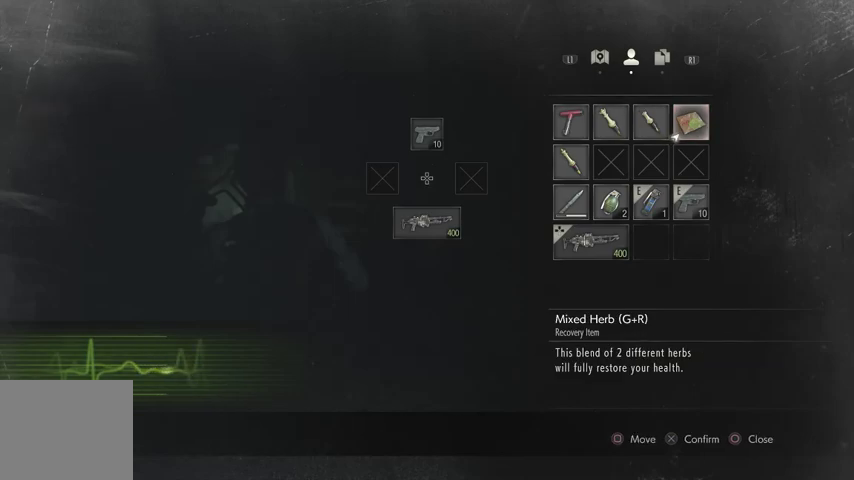
{"buttons": [], "left_stick": "up", "right_stick": "center", "events": [[267, "right_stick", "up-right"], [433, "right_stick", "center"]]}
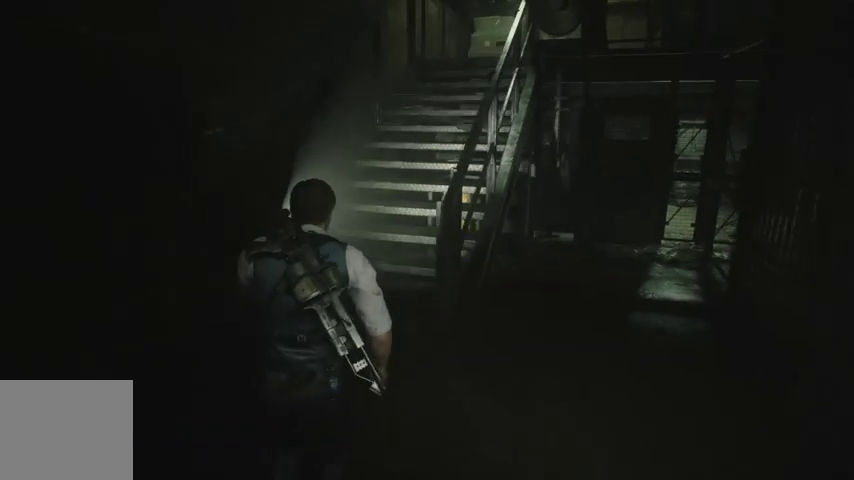
{"buttons": [], "left_stick": "up", "right_stick": "center", "events": [[67, "right_stick", "up-right"], [300, "right_stick", "center"]]}
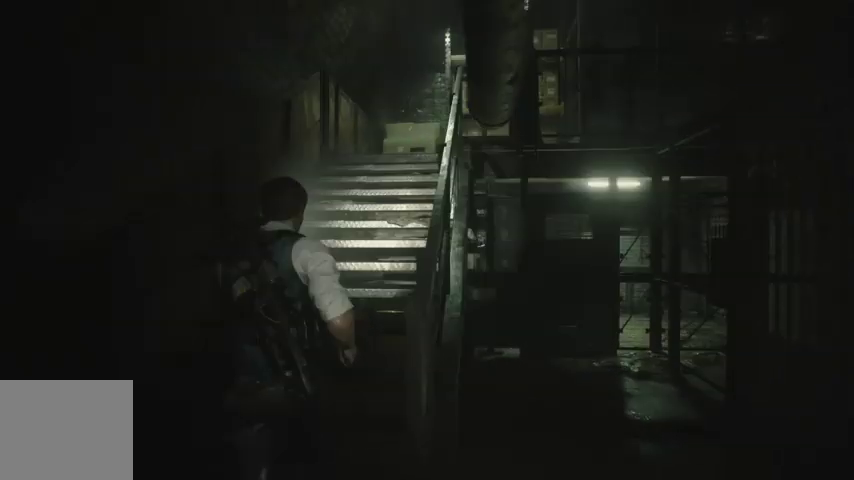
{"buttons": [], "left_stick": "up", "right_stick": "center", "events": [[167, "L2", "down"], [200, "L2", "up"]]}
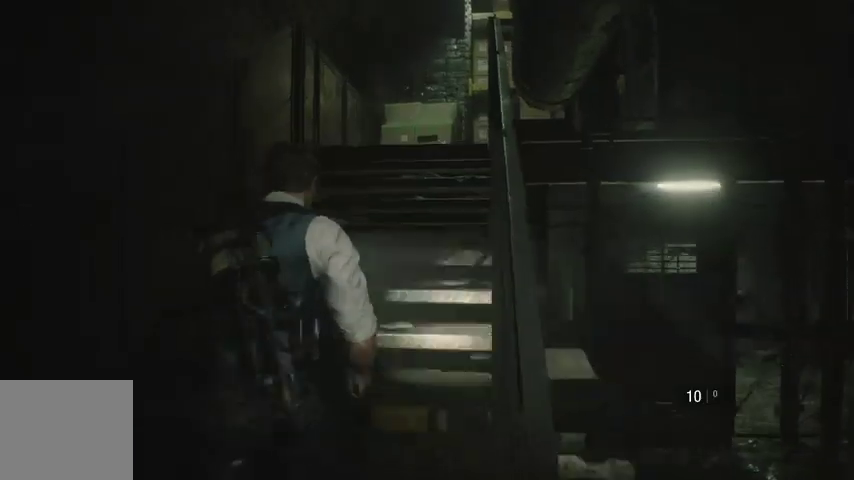
{"buttons": [], "left_stick": "up", "right_stick": "center", "events": [[67, "right_stick", "down-right"], [267, "right_stick", "center"]]}
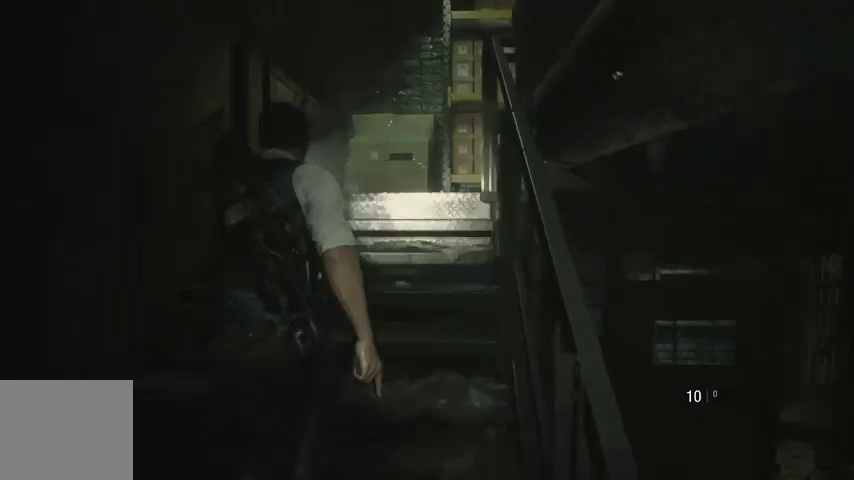
{"buttons": [], "left_stick": "up", "right_stick": "down-right", "events": [[333, "right_stick", "down-right"]]}
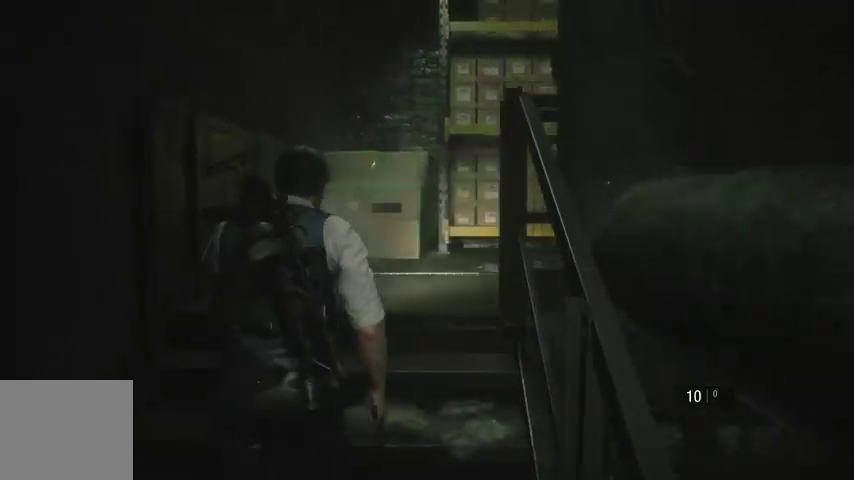
{"buttons": [], "left_stick": "up", "right_stick": "down", "events": [[33, "right_stick", "center"], [133, "right_stick", "down"]]}
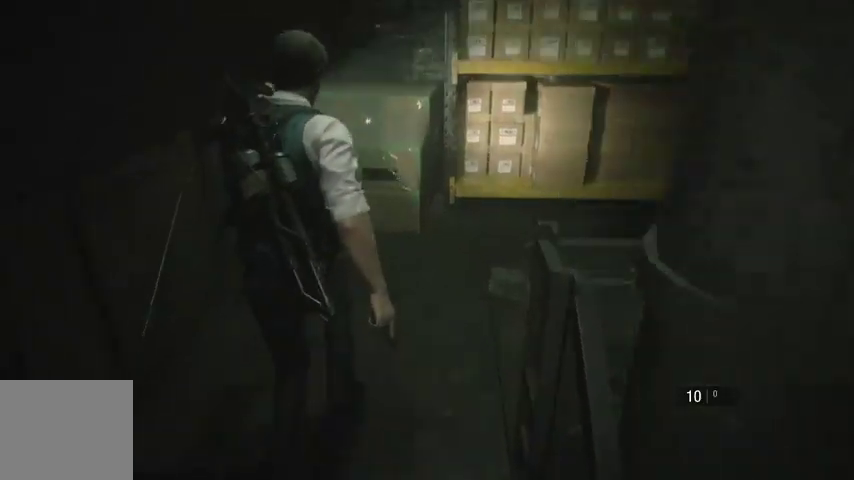
{"buttons": [], "left_stick": "right", "right_stick": "right", "events": [[67, "right_stick", "center"], [100, "left_stick", "right"], [333, "right_stick", "right"]]}
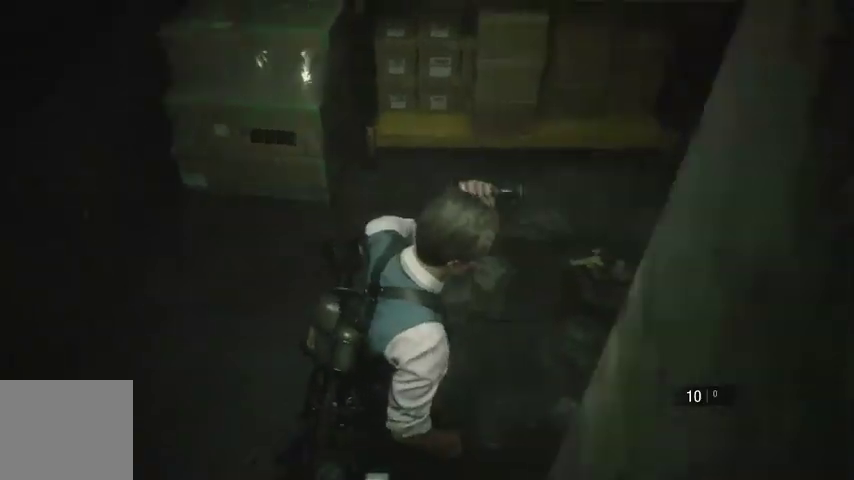
{"buttons": [], "left_stick": "up", "right_stick": "right", "events": [[167, "left_stick", "up-right"], [367, "left_stick", "up"]]}
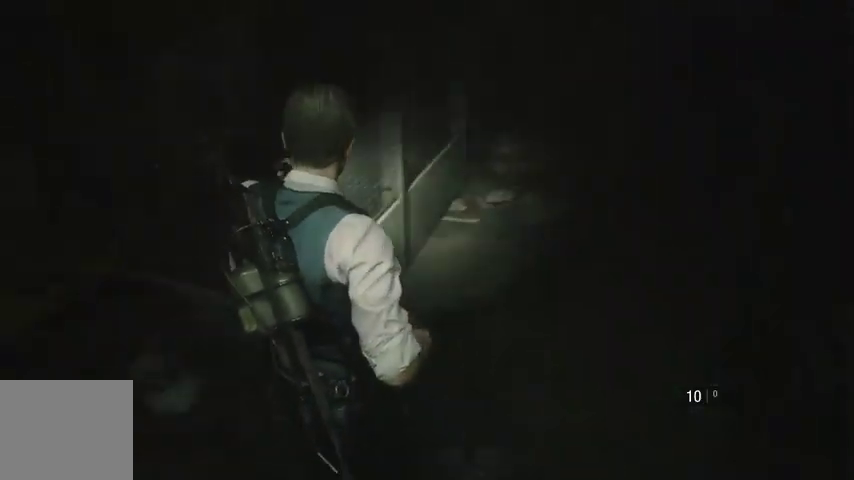
{"buttons": [], "left_stick": "up", "right_stick": "left", "events": [[33, "right_stick", "center"], [500, "right_stick", "left"]]}
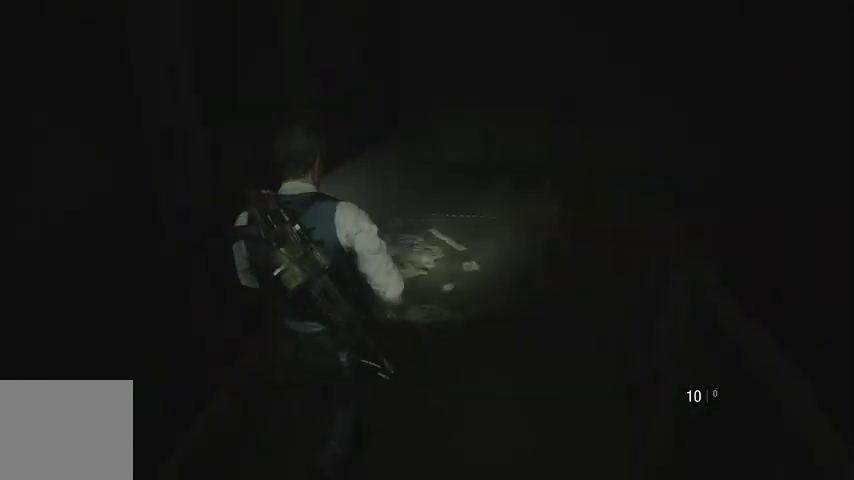
{"buttons": [], "left_stick": "up", "right_stick": "left", "events": []}
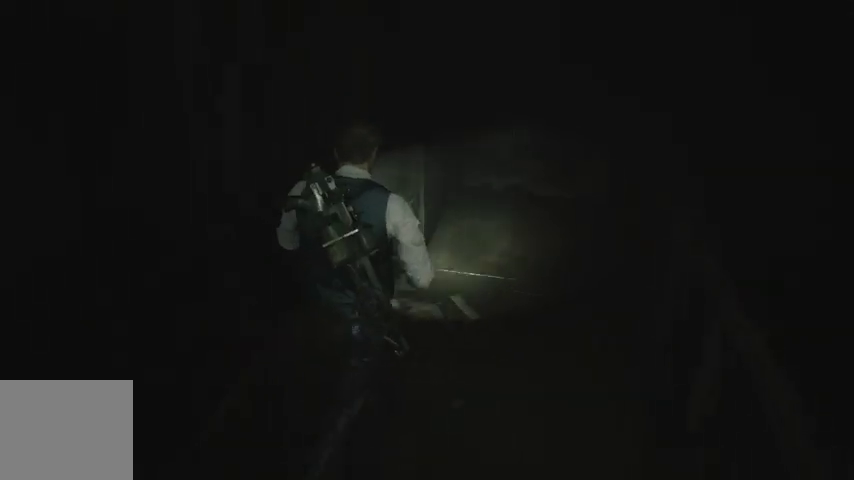
{"buttons": [], "left_stick": "up-right", "right_stick": "left", "events": [[33, "left_stick", "up-right"]]}
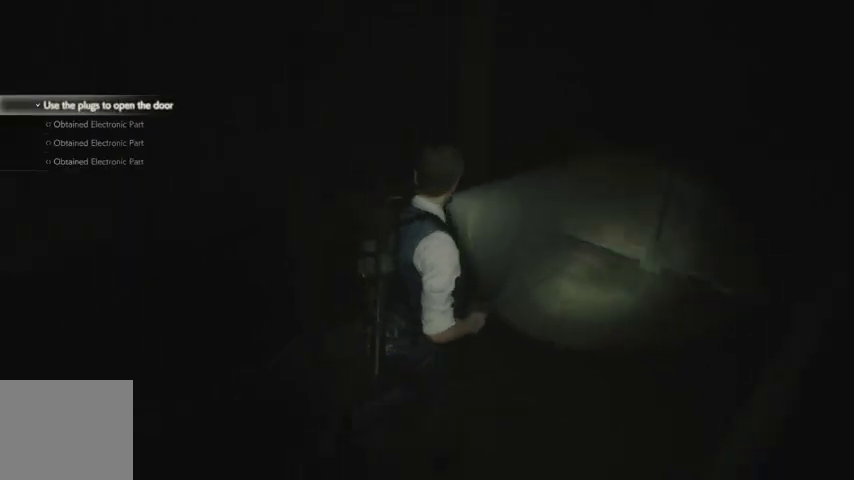
{"buttons": [], "left_stick": "up-right", "right_stick": "left", "events": []}
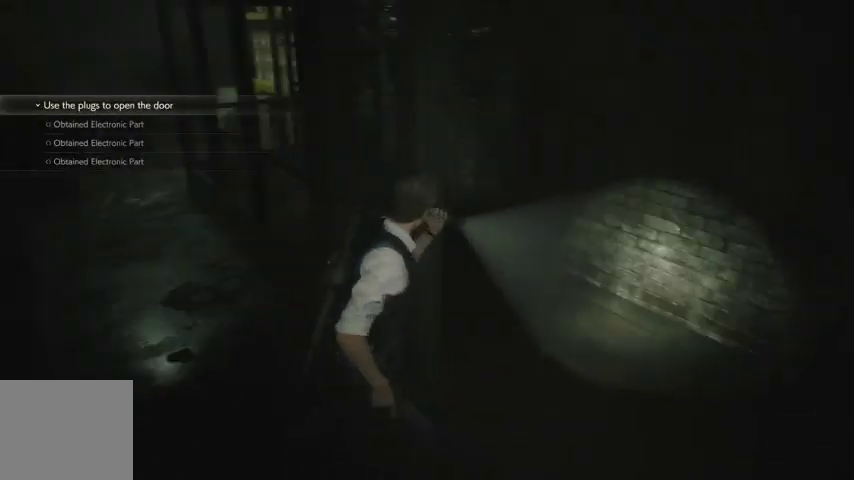
{"buttons": [], "left_stick": "up", "right_stick": "right", "events": [[33, "left_stick", "up"], [167, "right_stick", "center"], [267, "L2", "down"], [333, "L2", "up"], [433, "right_stick", "right"]]}
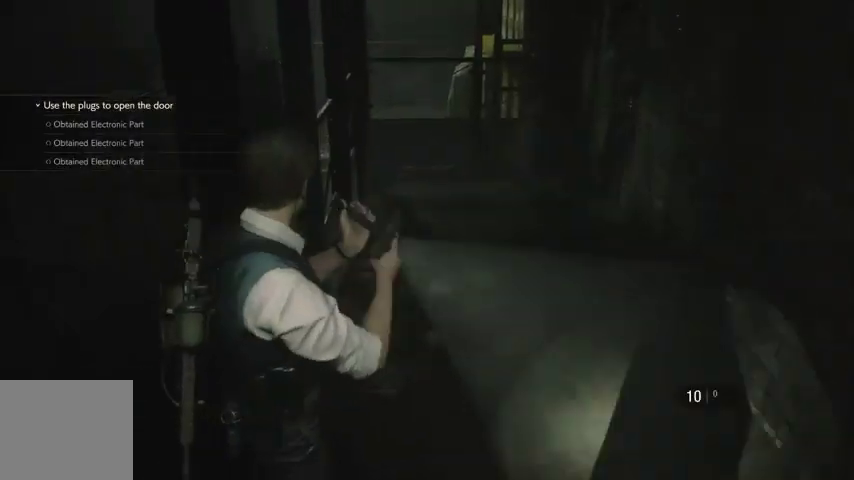
{"buttons": [], "left_stick": "up", "right_stick": "right", "events": [[267, "right_stick", "center"], [367, "right_stick", "right"]]}
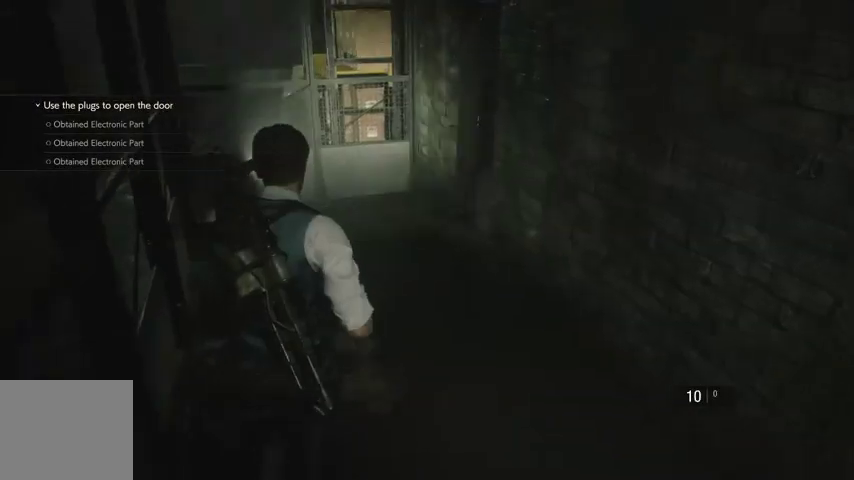
{"buttons": [], "left_stick": "up", "right_stick": "right", "events": []}
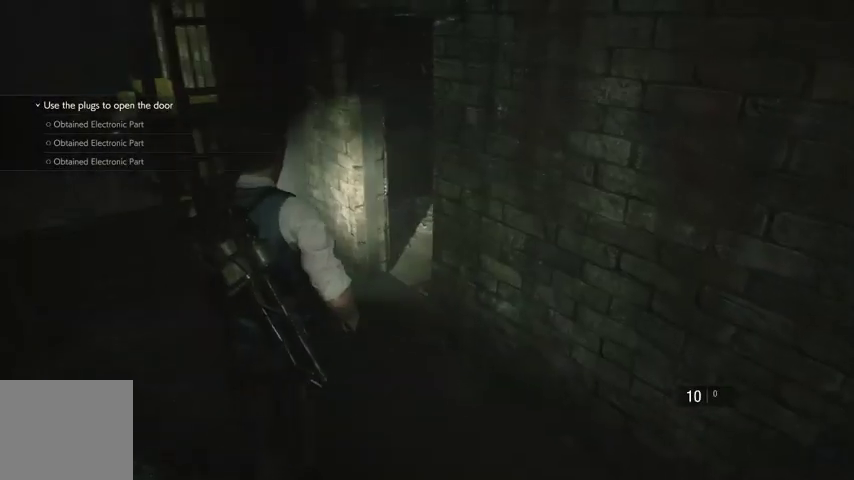
{"buttons": [], "left_stick": "up", "right_stick": "right", "events": []}
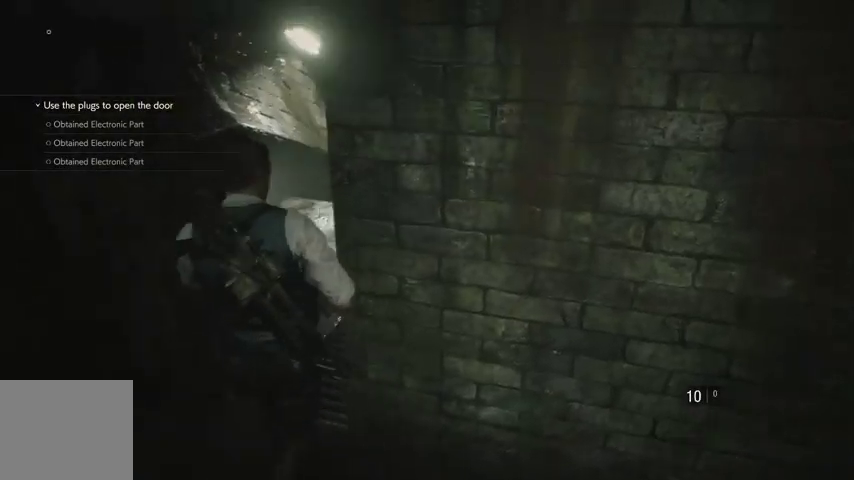
{"buttons": [], "left_stick": "up", "right_stick": "down-right", "events": [[167, "right_stick", "center"], [400, "right_stick", "down-right"]]}
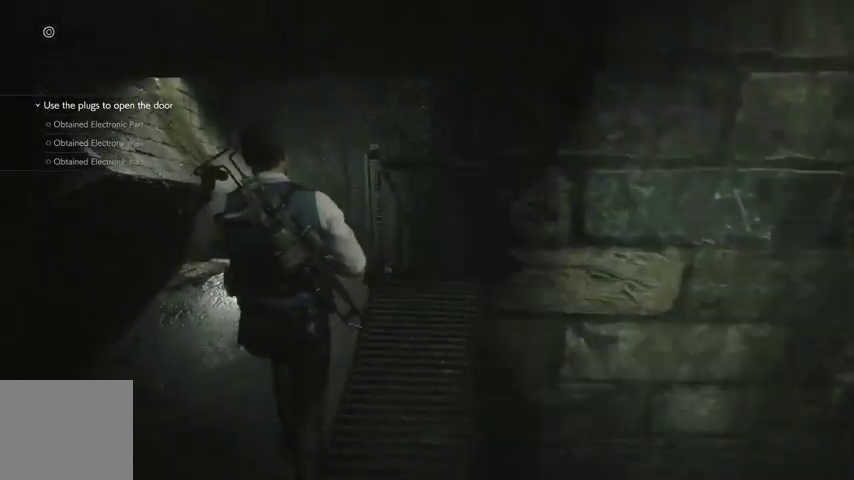
{"buttons": [], "left_stick": "up", "right_stick": "center", "events": [[400, "right_stick", "center"]]}
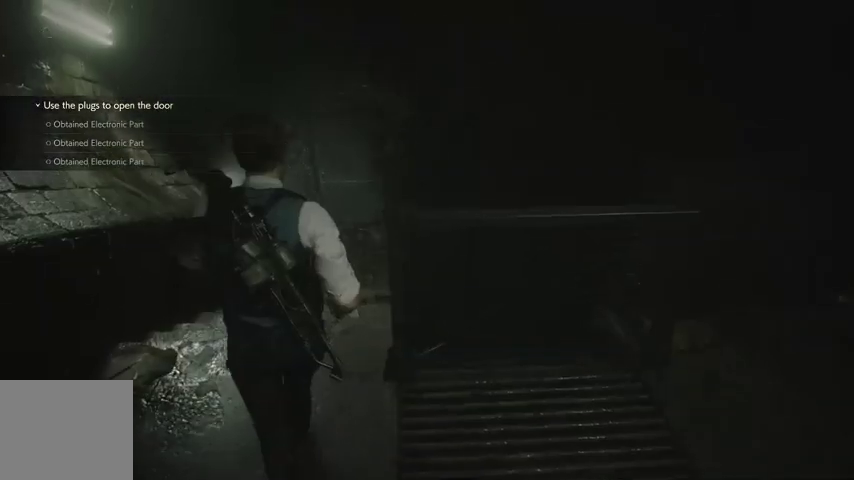
{"buttons": [], "left_stick": "up", "right_stick": "center", "events": []}